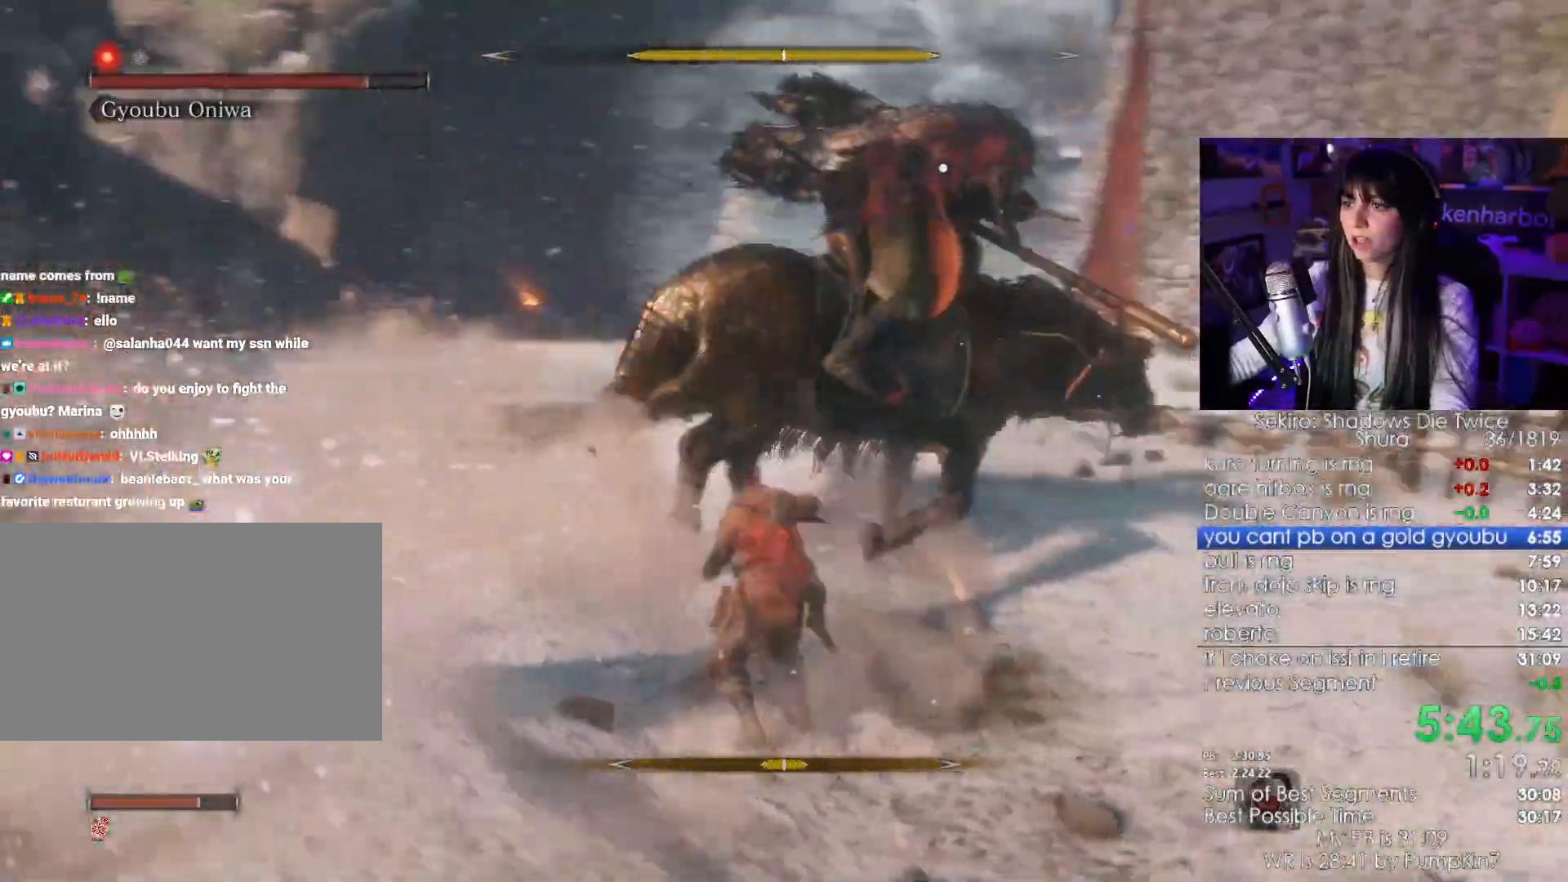
Gameplay with keyboard and mouse; each line is a JSON object with the keys and mouse buttons held at the frame after it. "events" lists presses ("down") and releases ("up") of "1", "2", "3", "4", "5", "a", "alt", "c", "caps_lock", "ctrl", "d", "e", "f", "g", "q", "r", "s", "shift", "space", "t", "tab", "v", "w", "x", "z", "mouse_left", "mouse_wheel" and "mouse_right" between this image and that frame as [ms after this image, input, new state], when the widget could be followed in between. "mouse_left", "mouse_wheel", "mouse_right" = the "left", "wheel", "right" buttons of the "mouse" list. No other keys are recorded. "wheel" means that the mouse wheel is clicked or scrolled. Not read: mouse_move.
{"keys": ["w"], "mouse": ["left"], "events": [[150, "mouse_wheel", "down"], [234, "mouse_wheel", "up"], [450, "mouse_left", "down"]]}
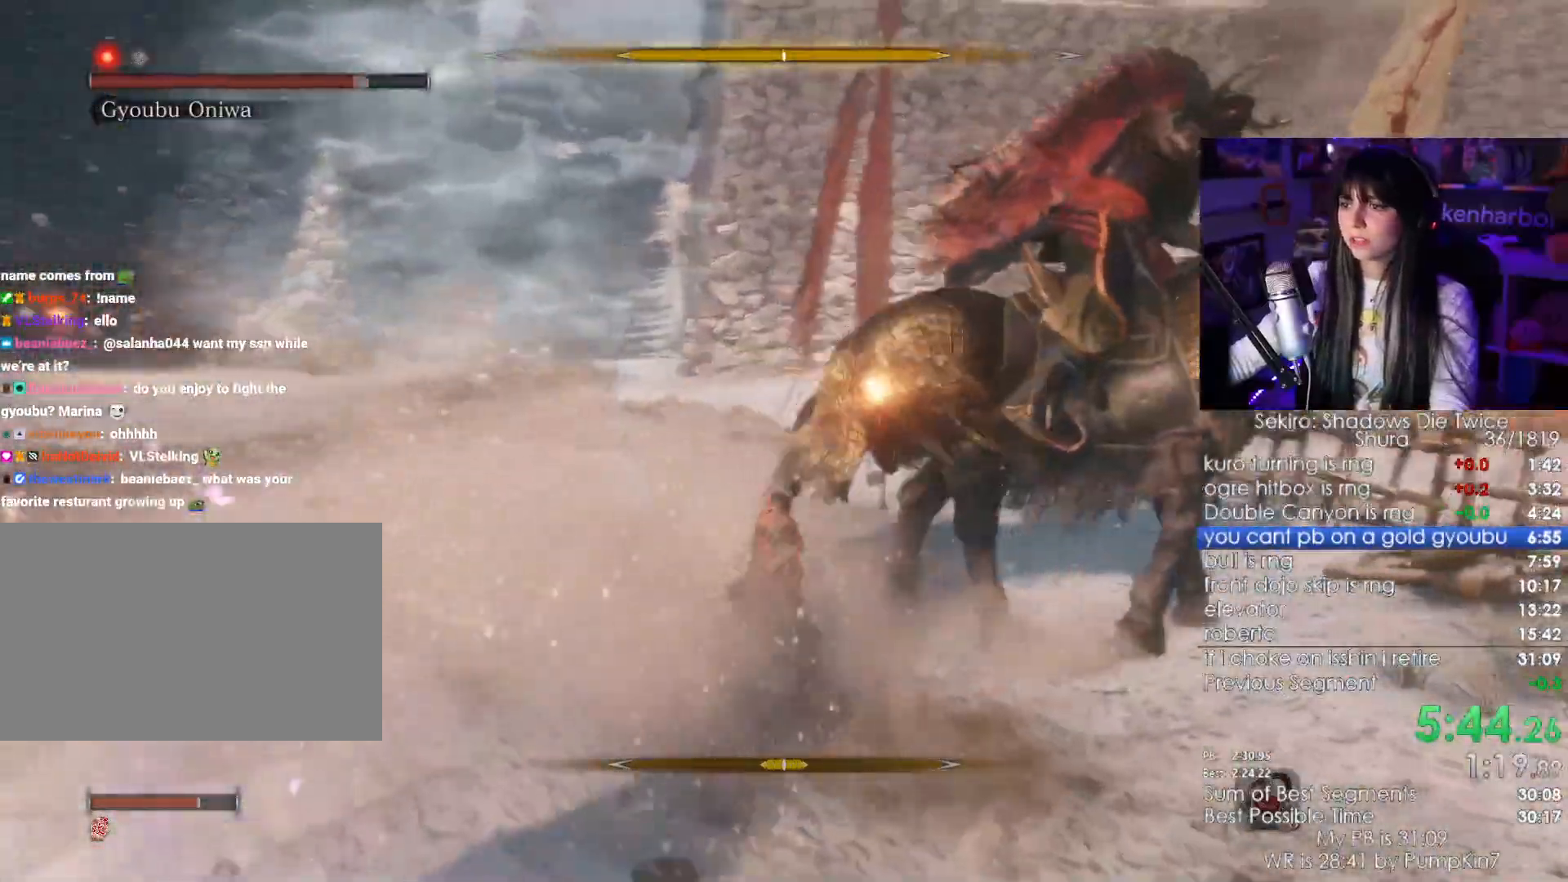
{"keys": ["a", "w"], "mouse": [], "events": [[117, "mouse_left", "up"], [434, "mouse_wheel", "down"], [484, "a", "down"], [500, "mouse_wheel", "up"]]}
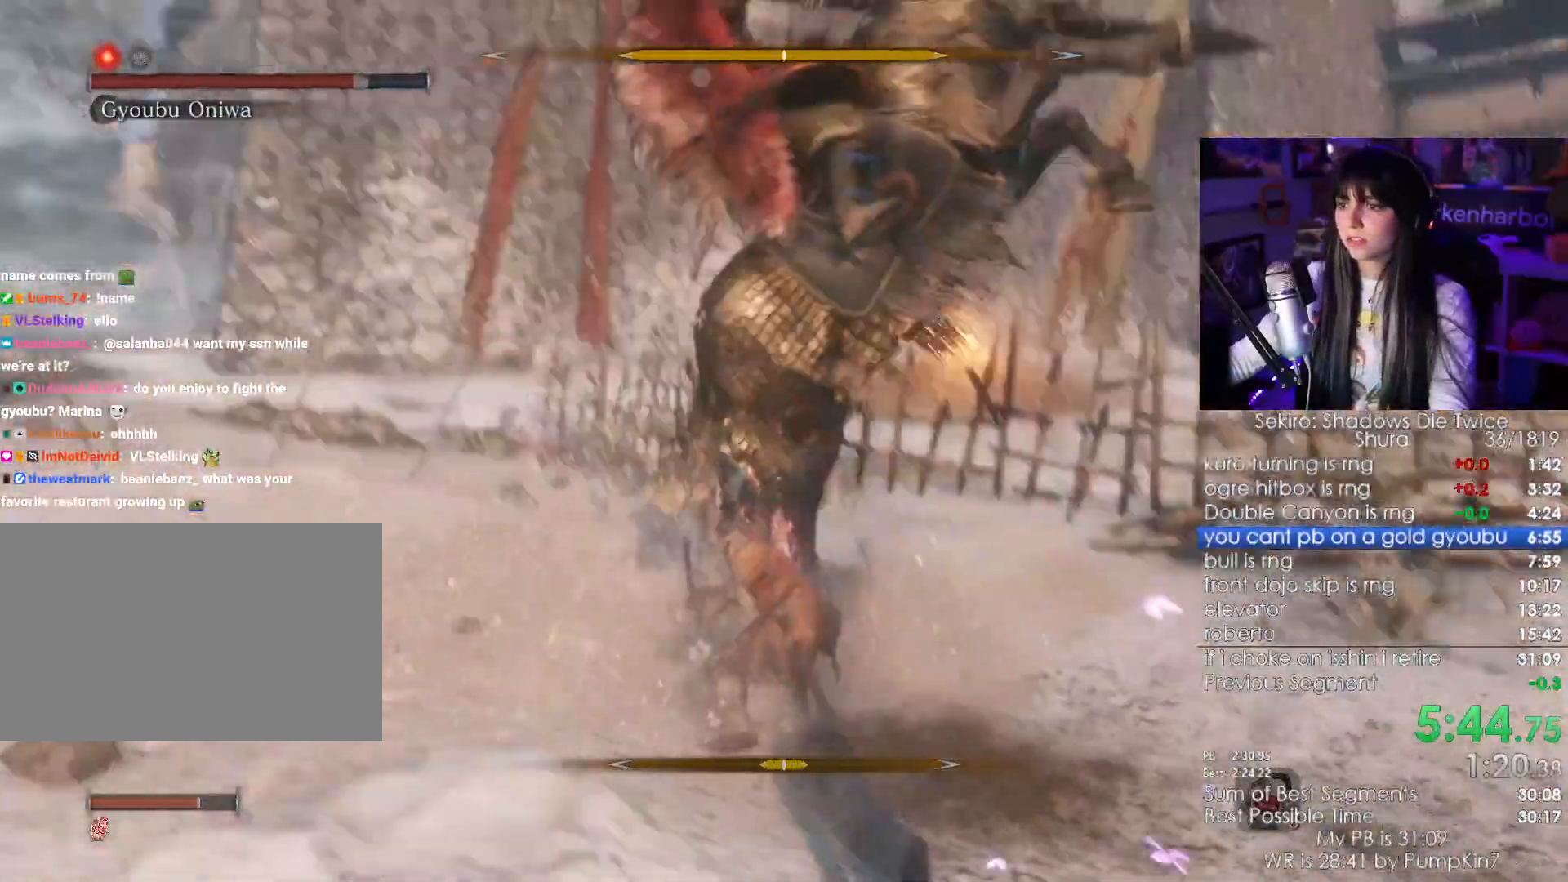
{"keys": ["a", "w"], "mouse": []}
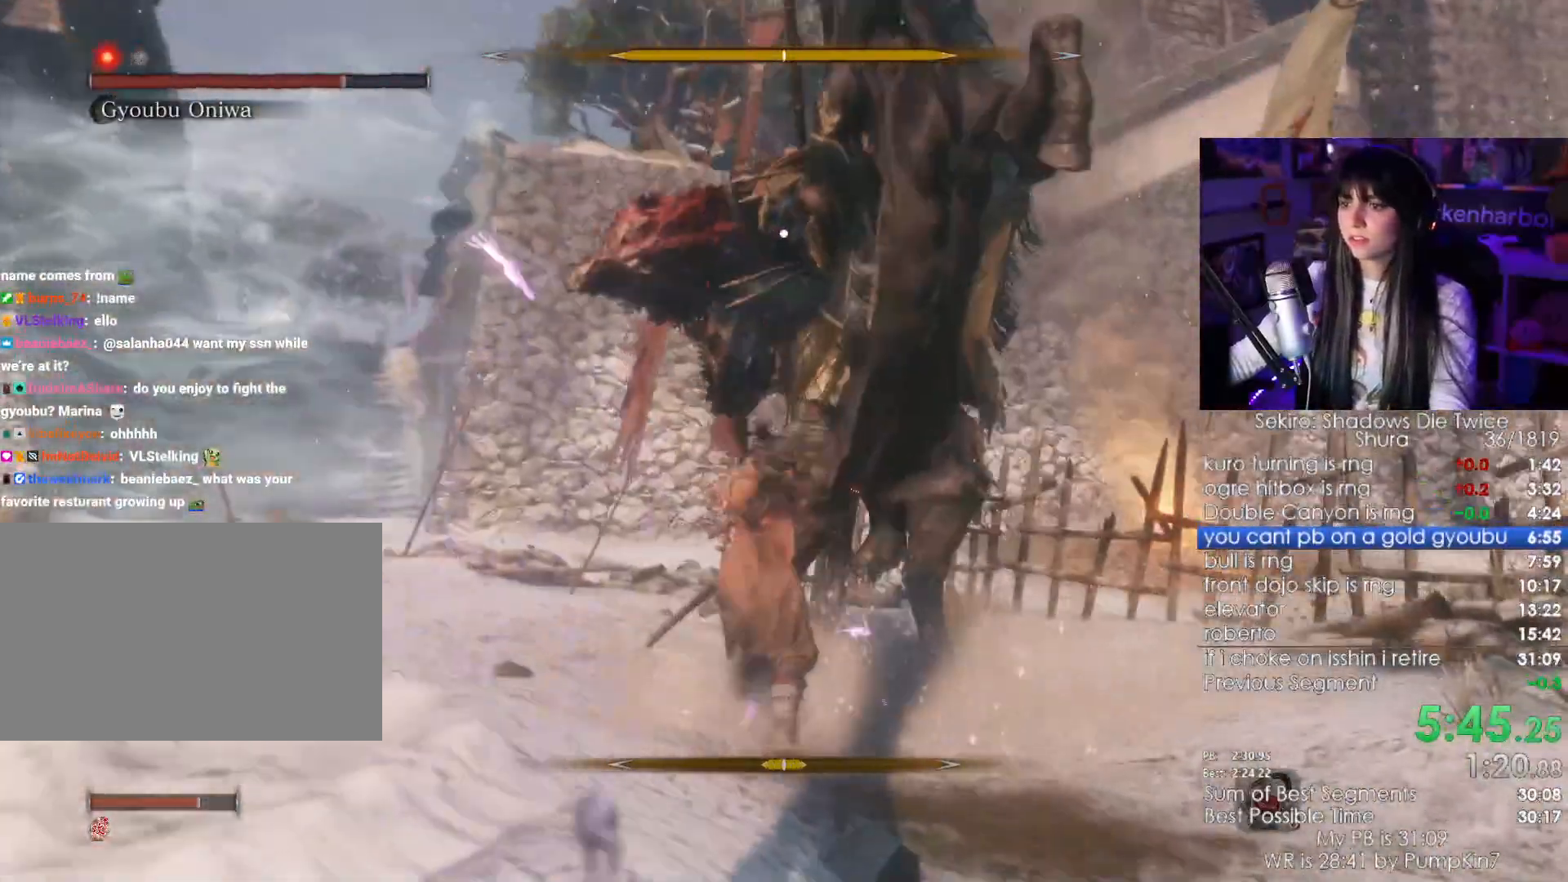
{"keys": ["w"], "mouse": []}
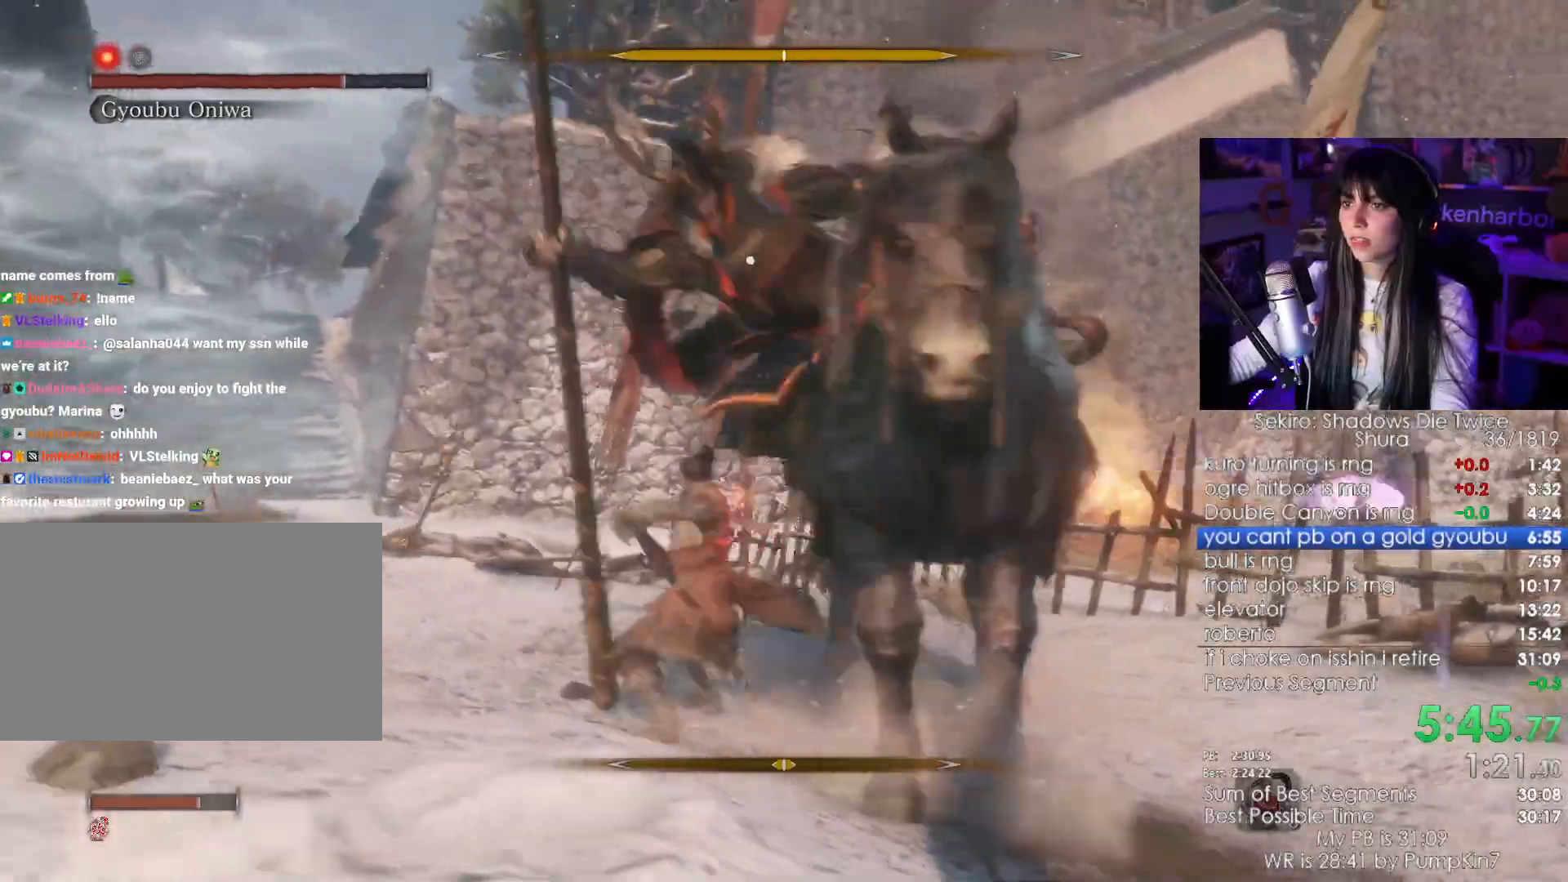
{"keys": ["w"], "mouse": [], "events": [[100, "mouse_left", "down"], [184, "mouse_left", "up"], [384, "mouse_left", "down"], [500, "mouse_left", "up"]]}
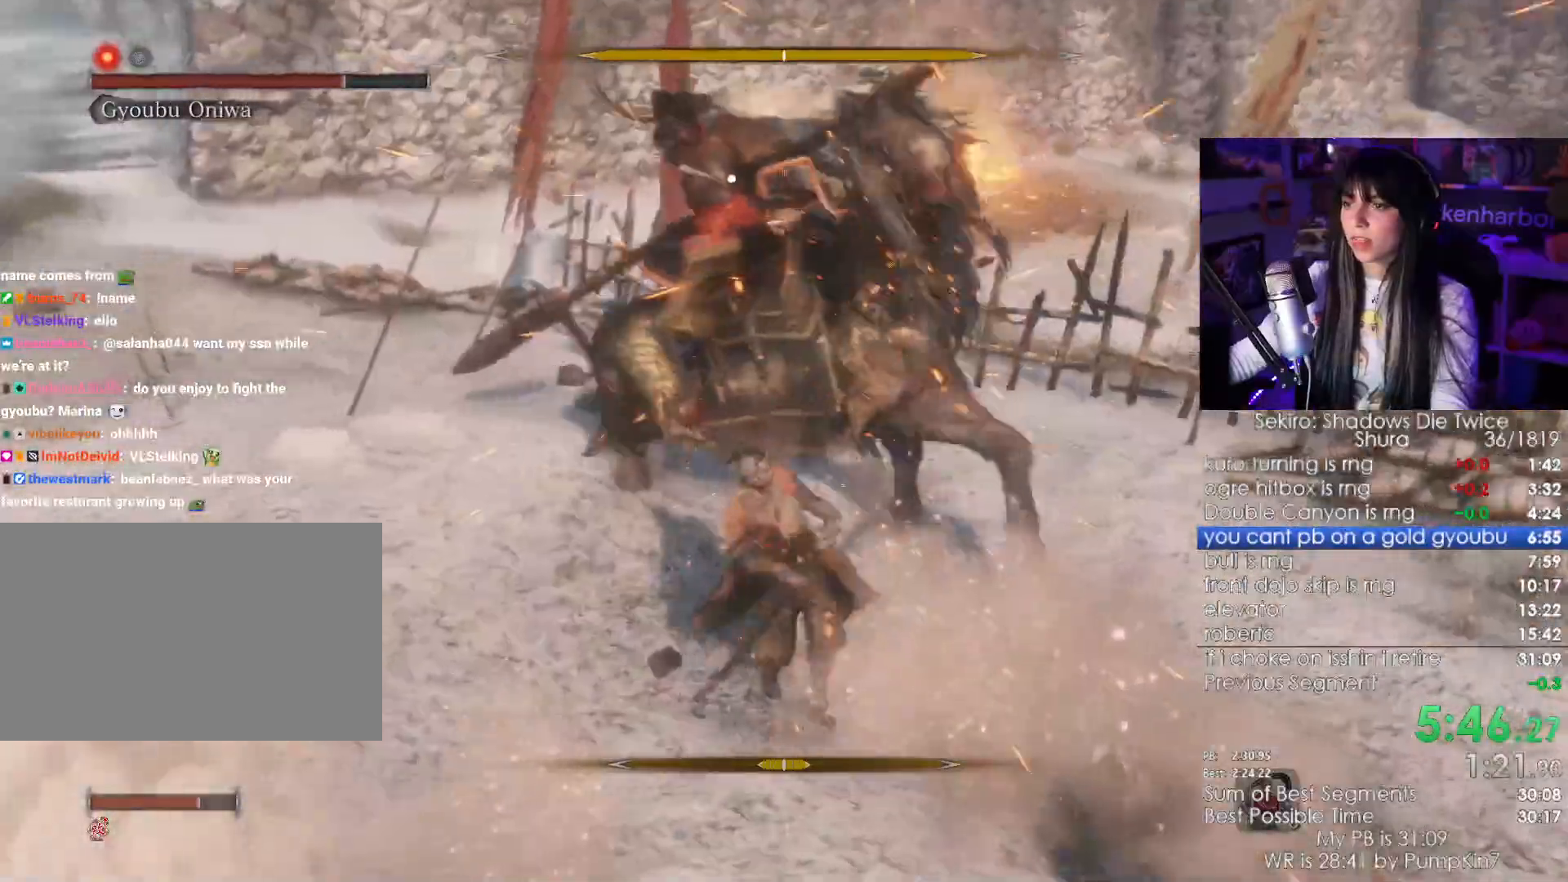
{"keys": ["w"], "mouse": [], "events": []}
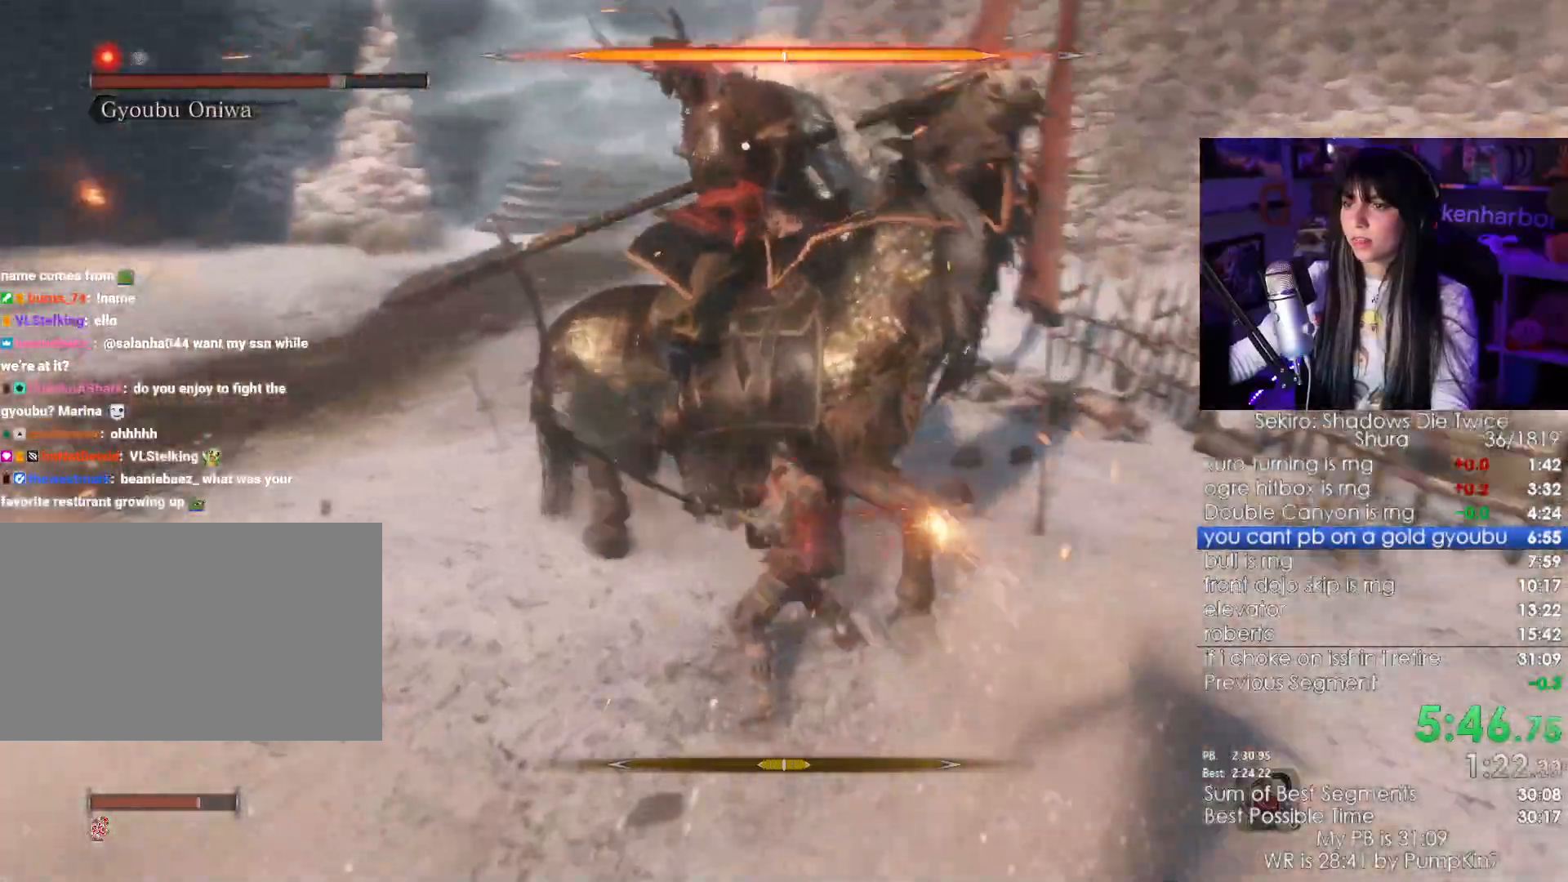
{"keys": [], "mouse": [], "events": [[134, "mouse_wheel", "down"], [150, "w", "up"], [284, "mouse_wheel", "up"]]}
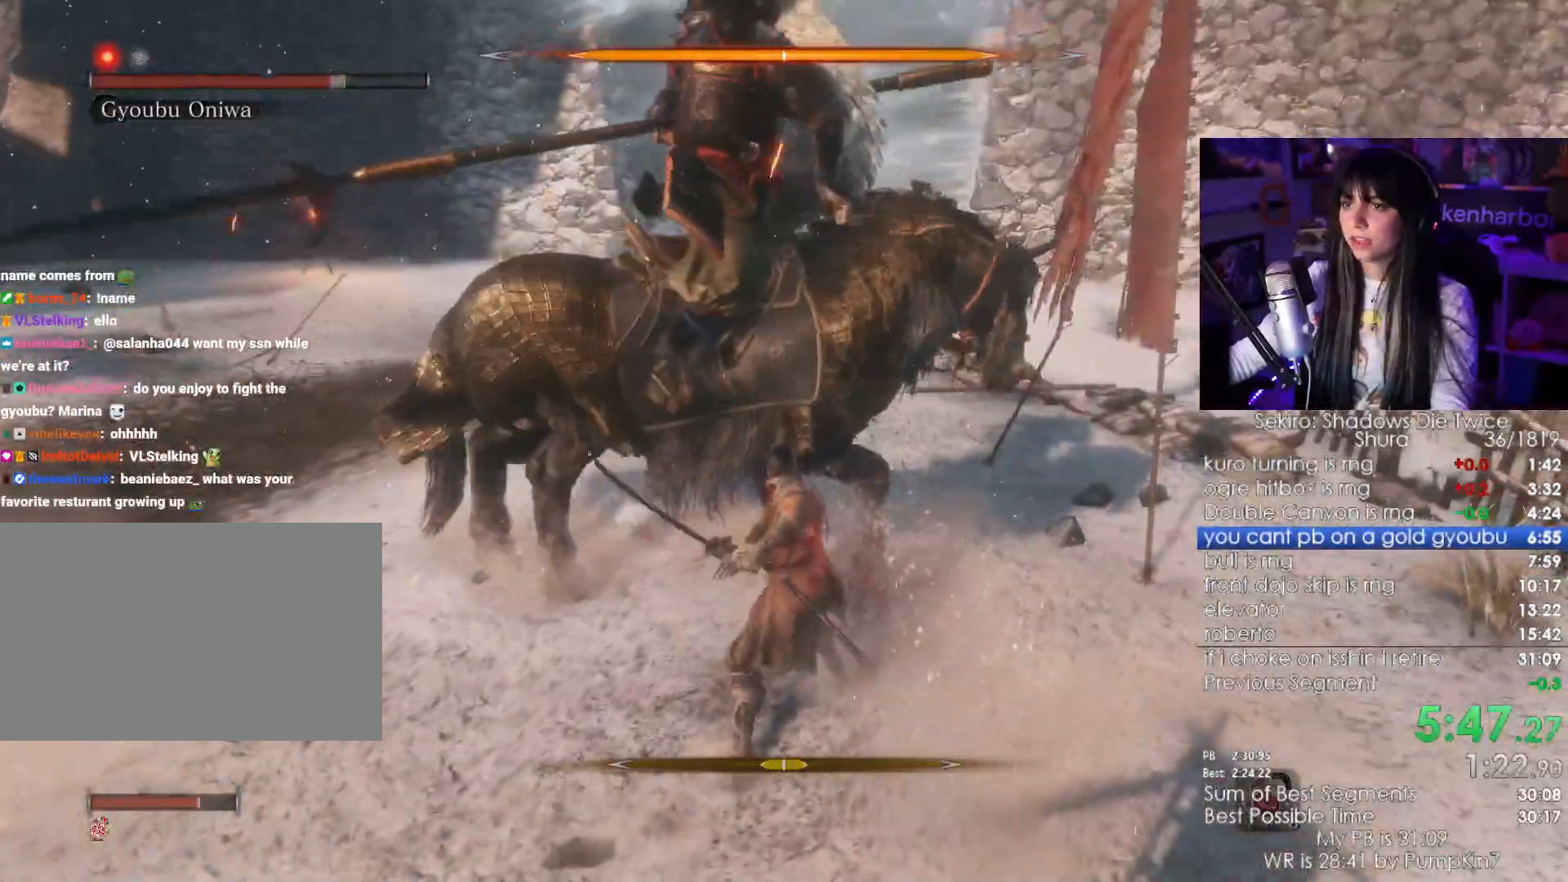
{"keys": [], "mouse": []}
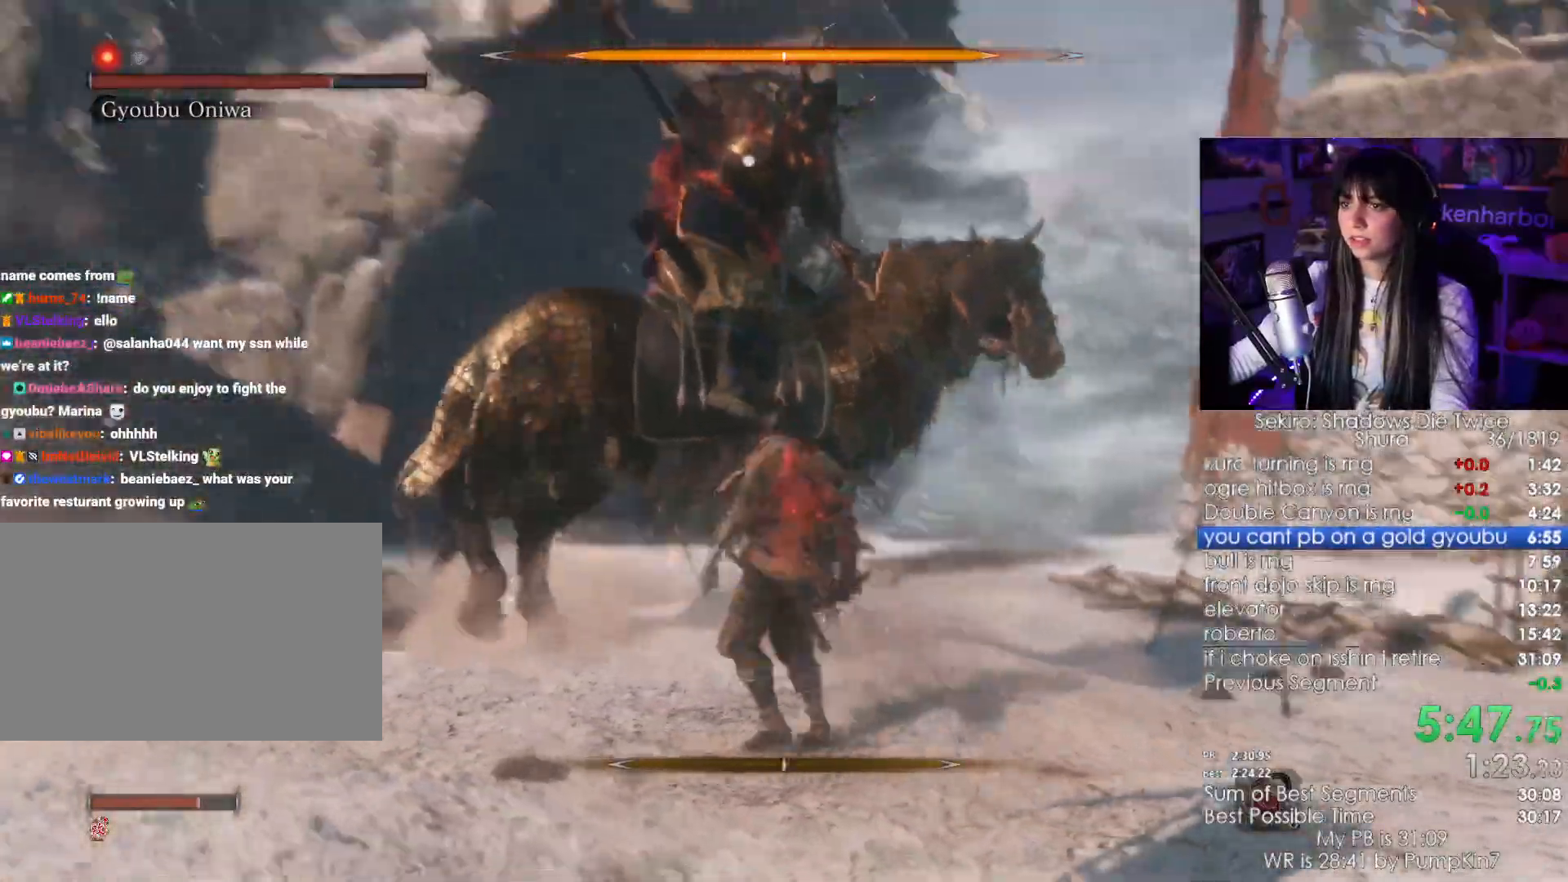
{"keys": ["s"], "mouse": [], "events": [[50, "d", "down"], [350, "s", "down"], [400, "d", "up"]]}